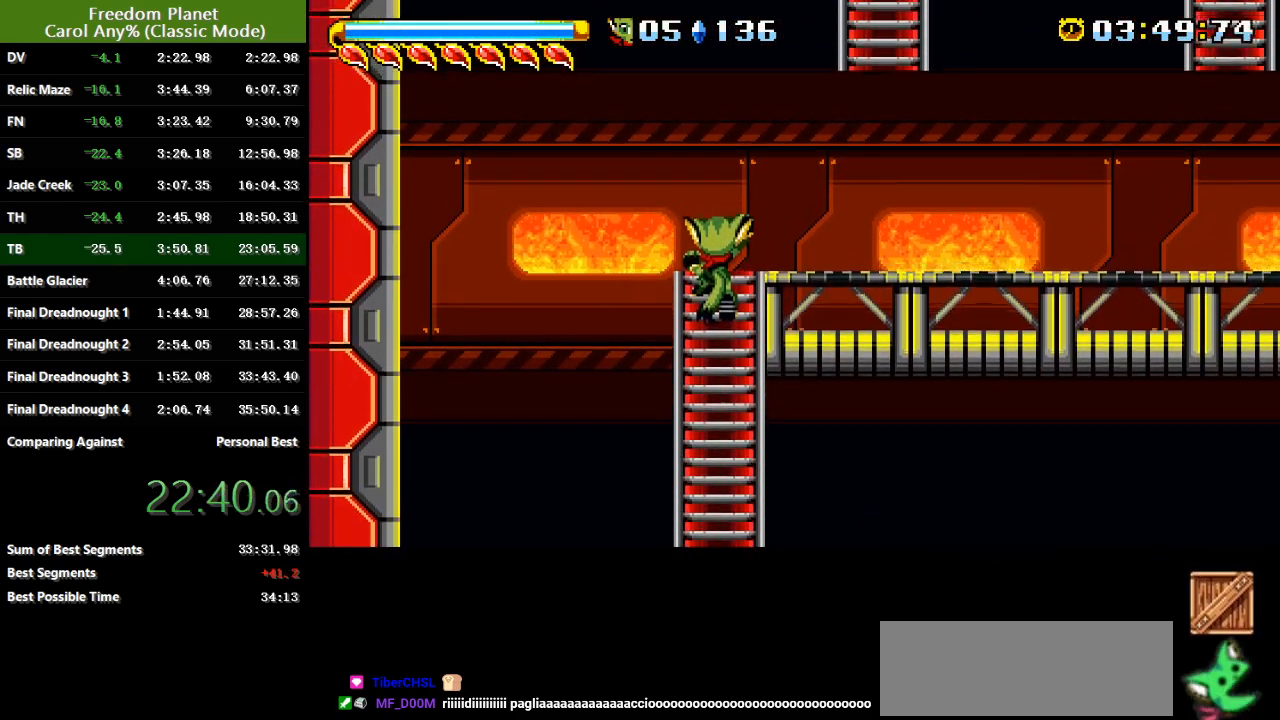
Gameplay with keyboard; each line is a JSON object with the keys held at the frame after it. "events" lists presses ("down") and releases ("up") of "atk", "down", "jump", "left", "pausa", "right", "sp" and "up" between this image and that frame as [ms after this image, input, new state], when the widget could be followed in between. No other keys are recorded. Mouse input is not recorded. Key names are as the overlay labels them; some are game actions (e.g. jump) rather than physical keys.
{"keys": [], "events": [[317, "up", "down"], [450, "up", "up"]]}
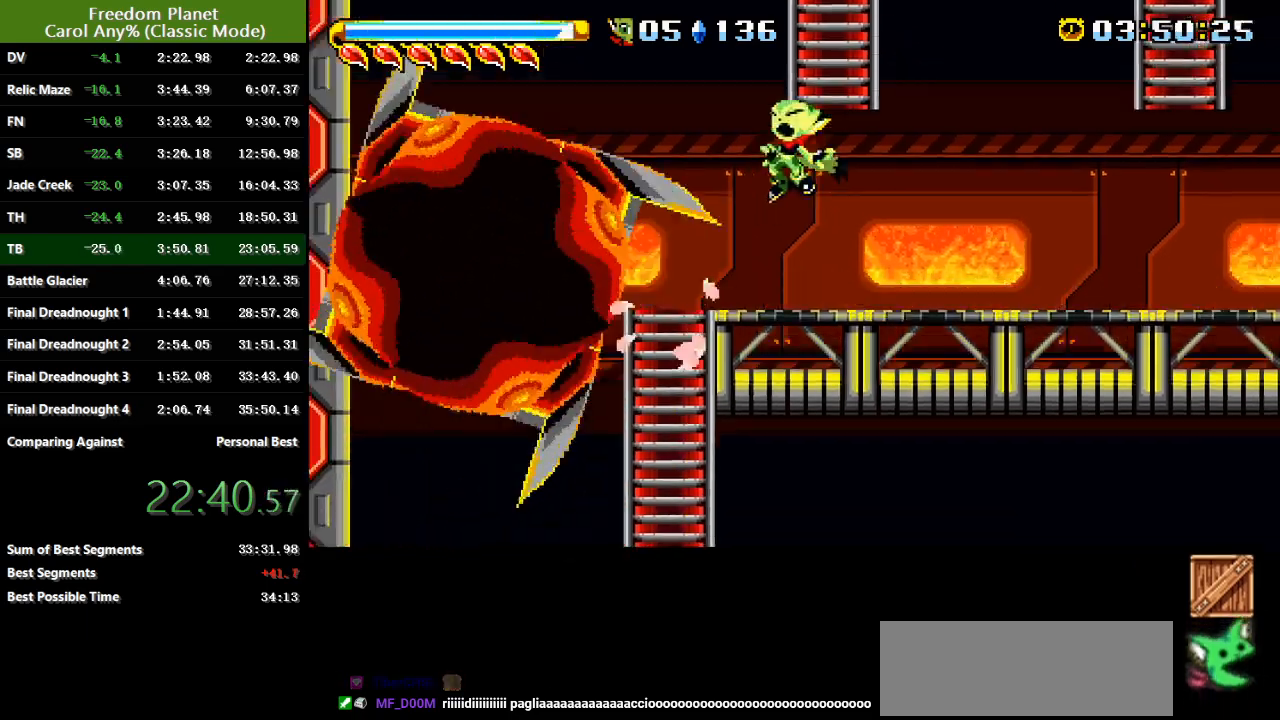
{"keys": ["jump", "left"], "events": [[367, "left", "down"], [468, "jump", "down"]]}
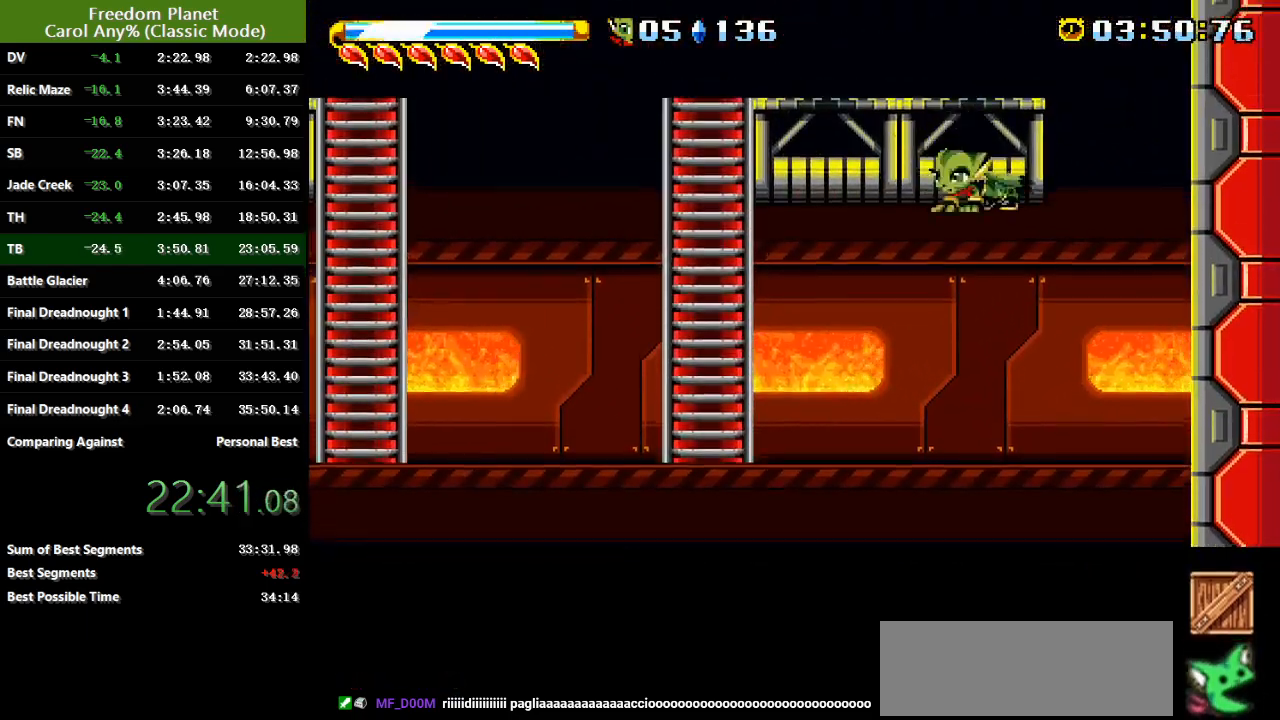
{"keys": ["up"], "events": [[167, "jump", "up"], [167, "right", "down"], [167, "up", "down"], [200, "left", "up"], [500, "right", "up"]]}
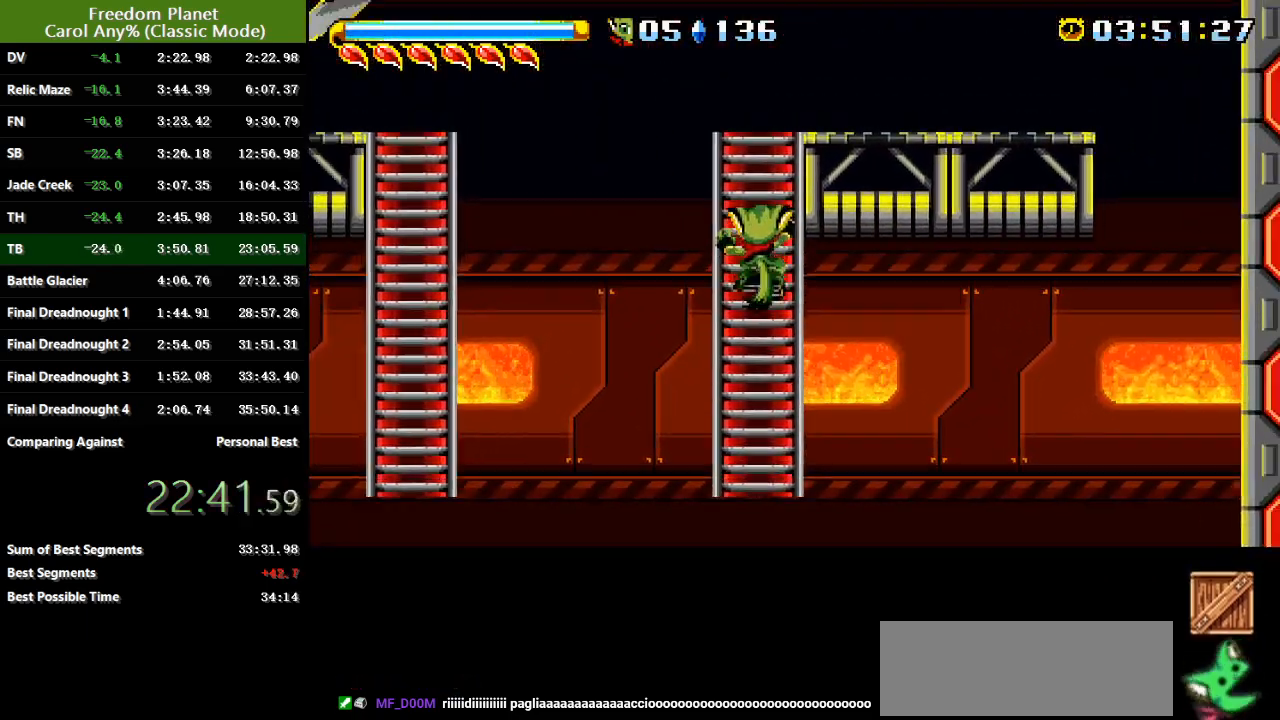
{"keys": ["up"], "events": []}
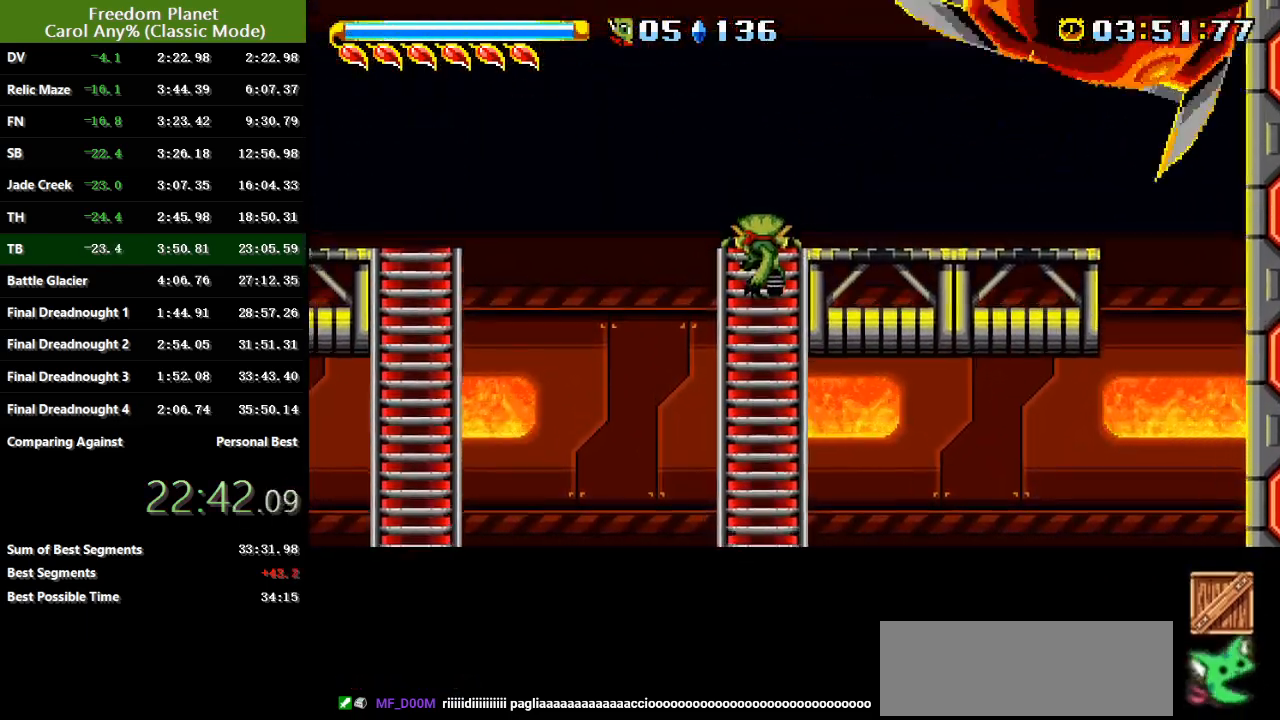
{"keys": [], "events": [[33, "up", "up"], [83, "left", "down"], [484, "left", "up"]]}
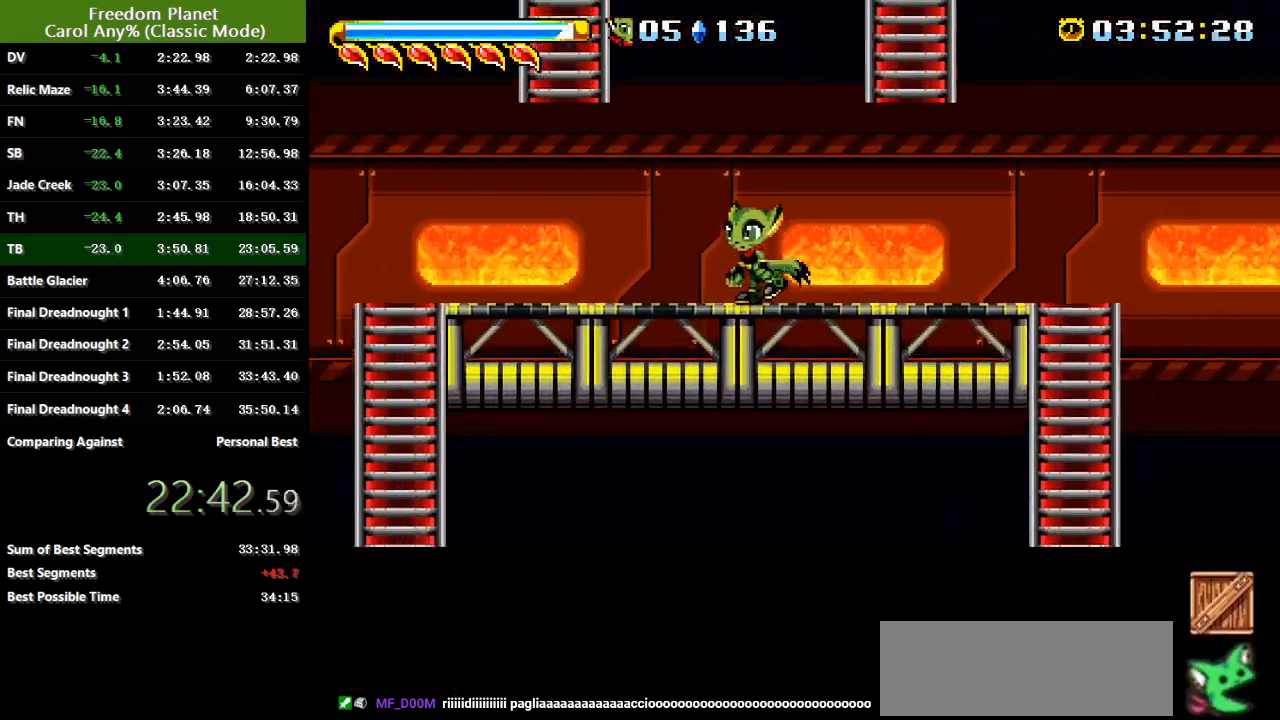
{"keys": ["jump", "right"], "events": [[50, "right", "down"], [451, "jump", "down"]]}
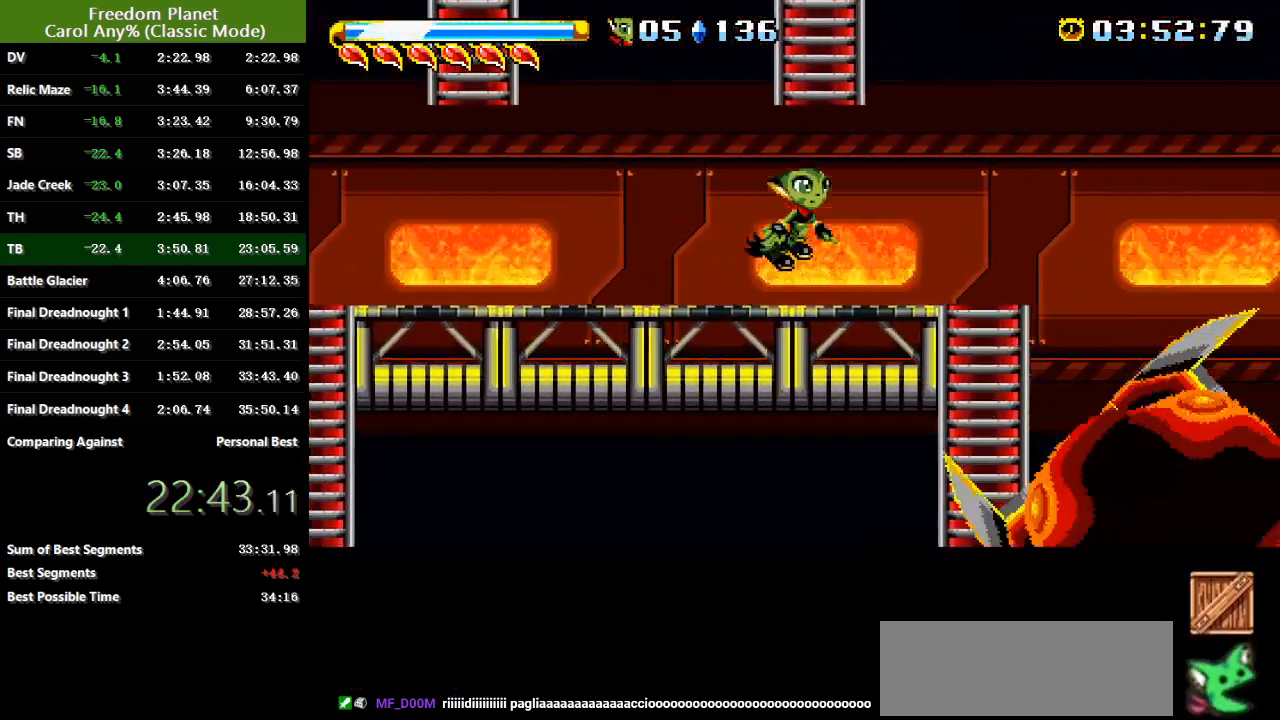
{"keys": ["right"], "events": [[50, "jump", "up"], [117, "jump", "down"], [250, "jump", "up"]]}
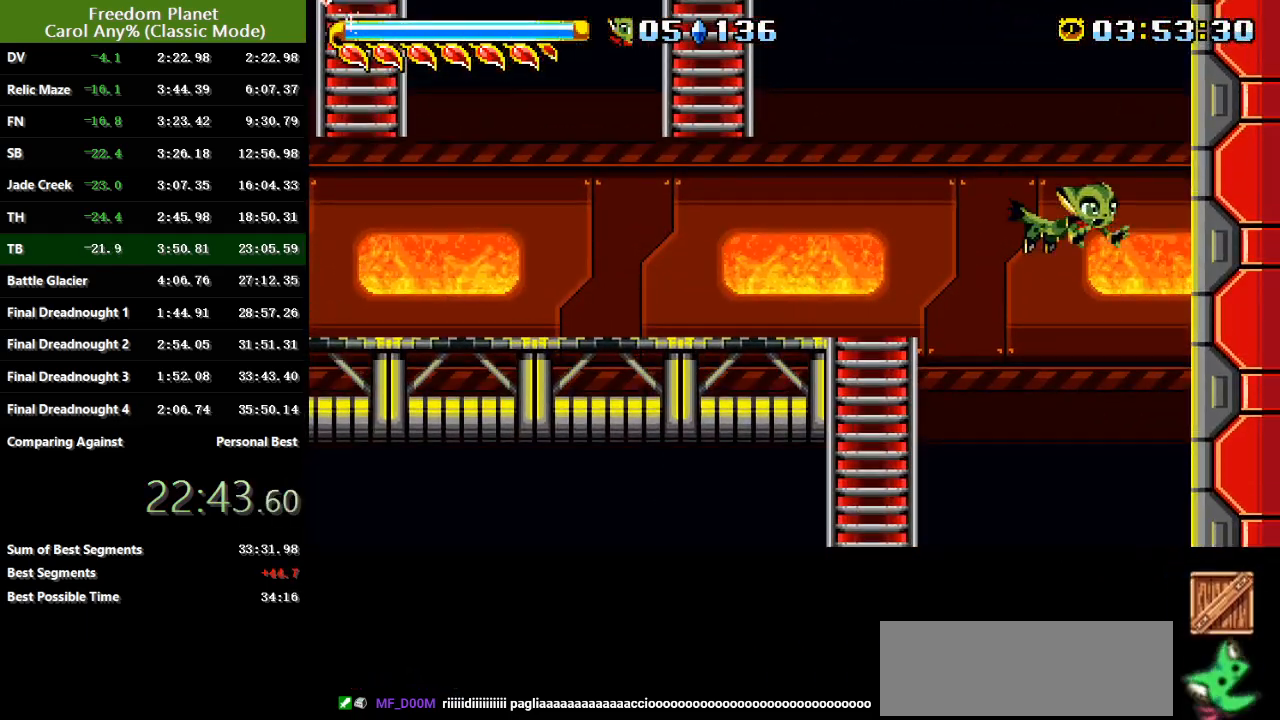
{"keys": ["jump", "right"], "events": [[167, "jump", "down"], [401, "jump", "up"], [501, "jump", "down"]]}
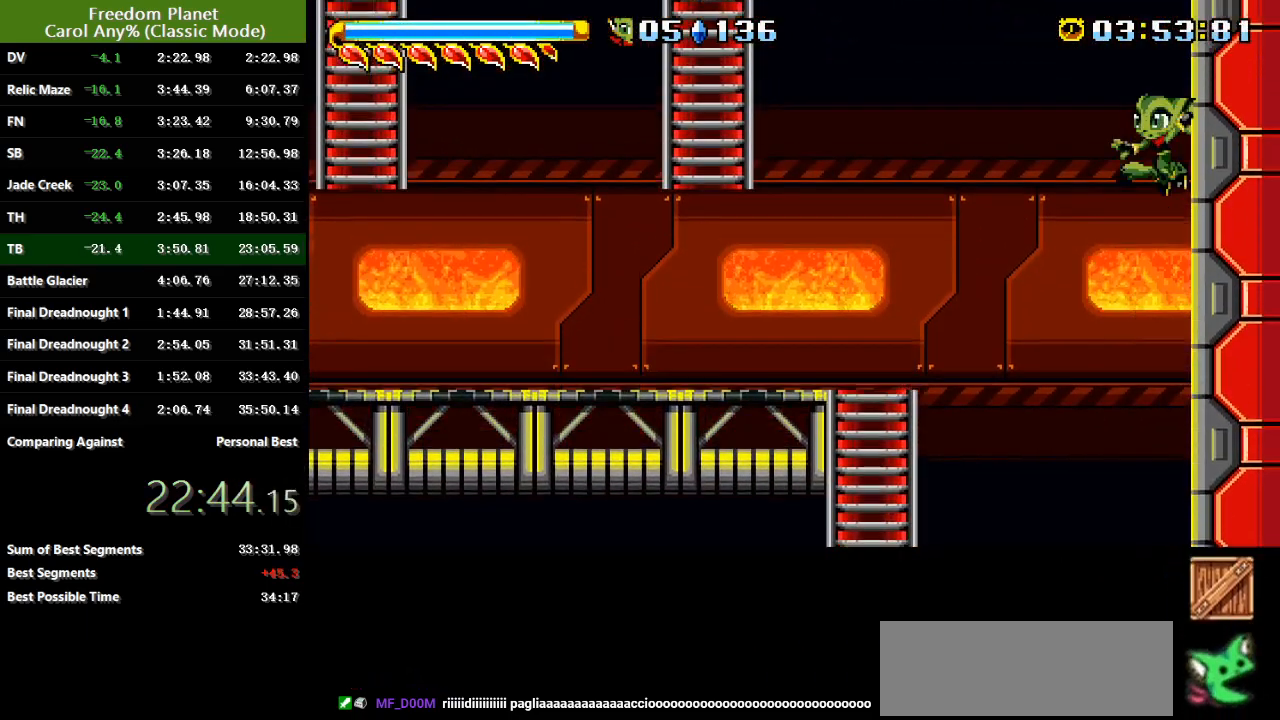
{"keys": [], "events": [[167, "jump", "up"], [233, "jump", "down"], [367, "jump", "up"], [400, "right", "up"]]}
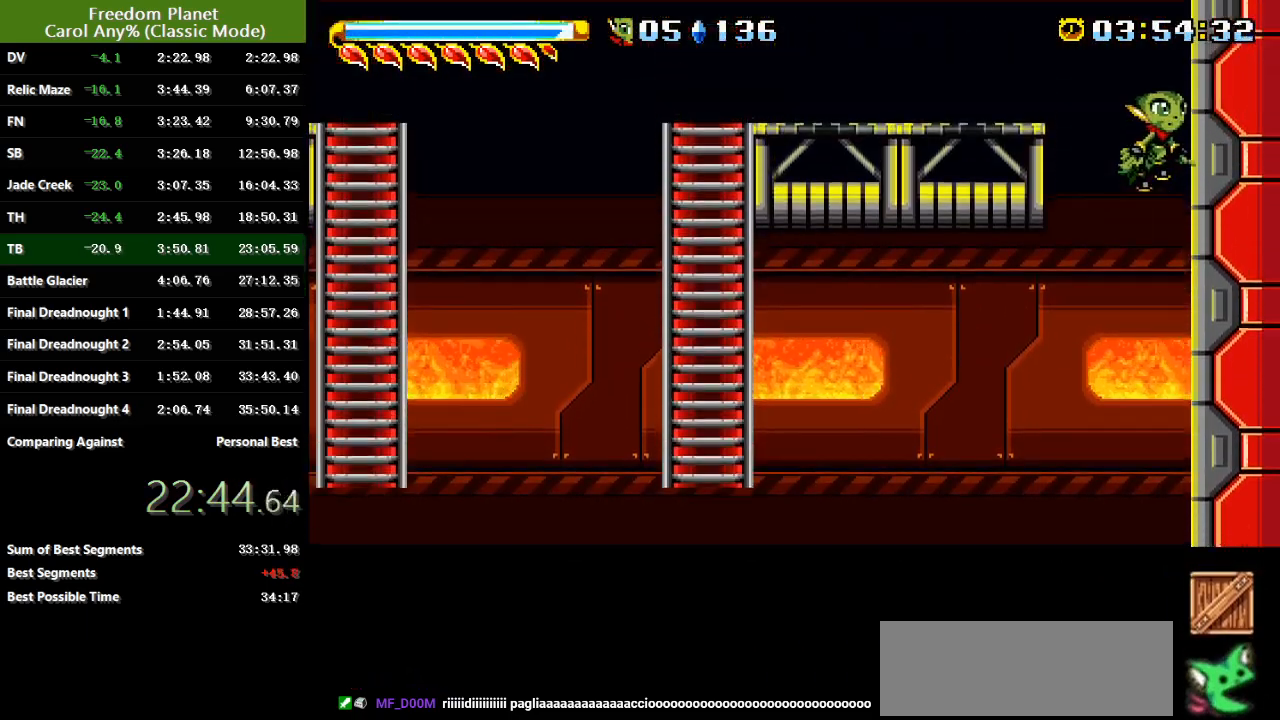
{"keys": [], "events": []}
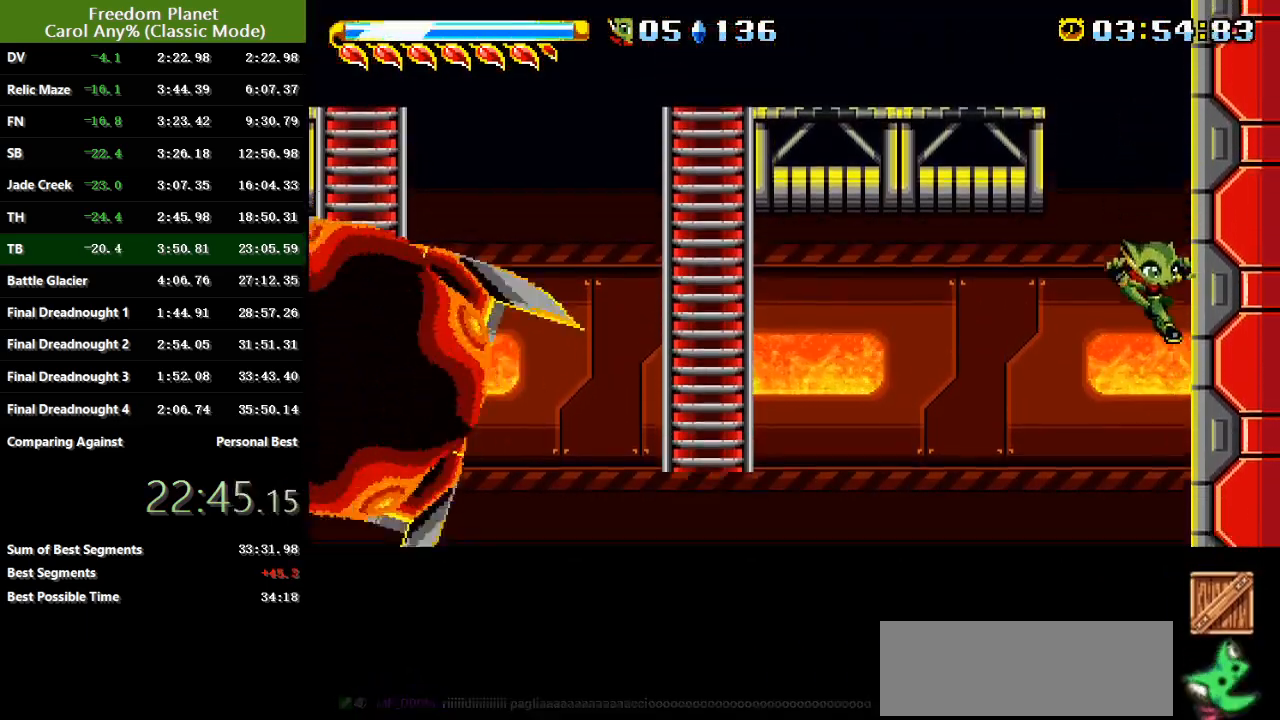
{"keys": [], "events": []}
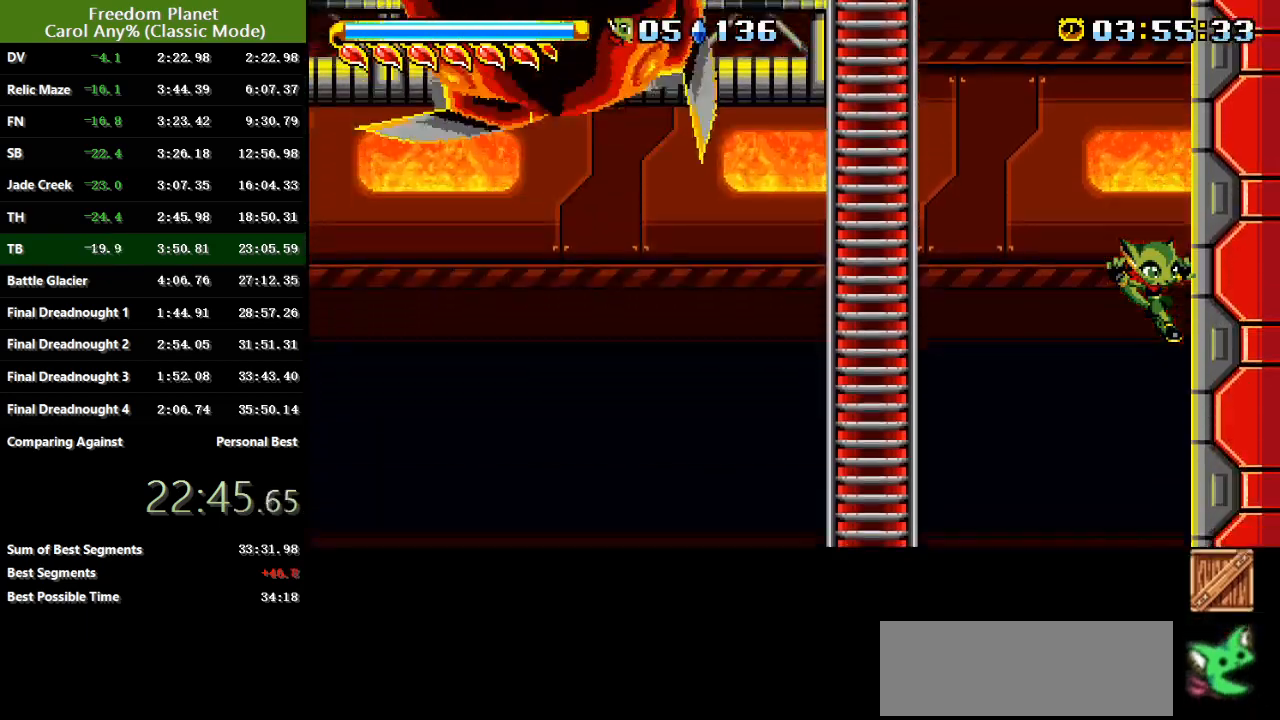
{"keys": [], "events": [[184, "right", "down"], [484, "right", "up"]]}
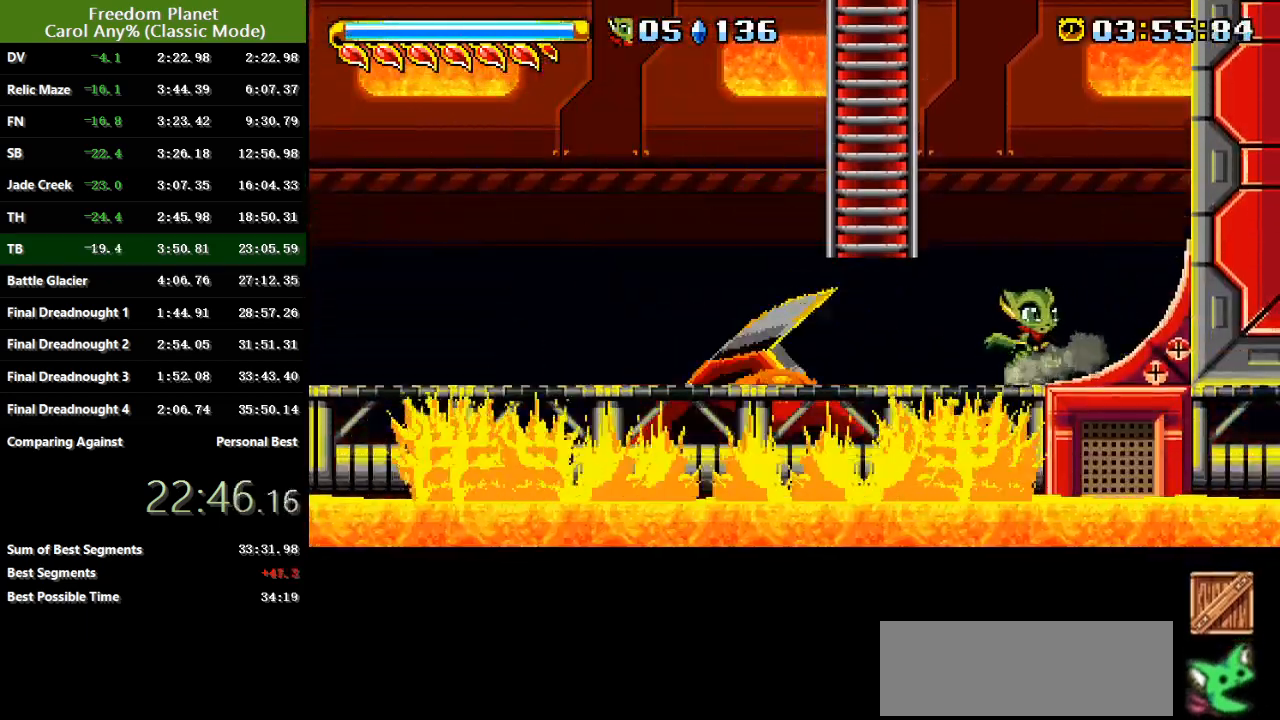
{"keys": [], "events": [[117, "left", "down"], [317, "left", "up"]]}
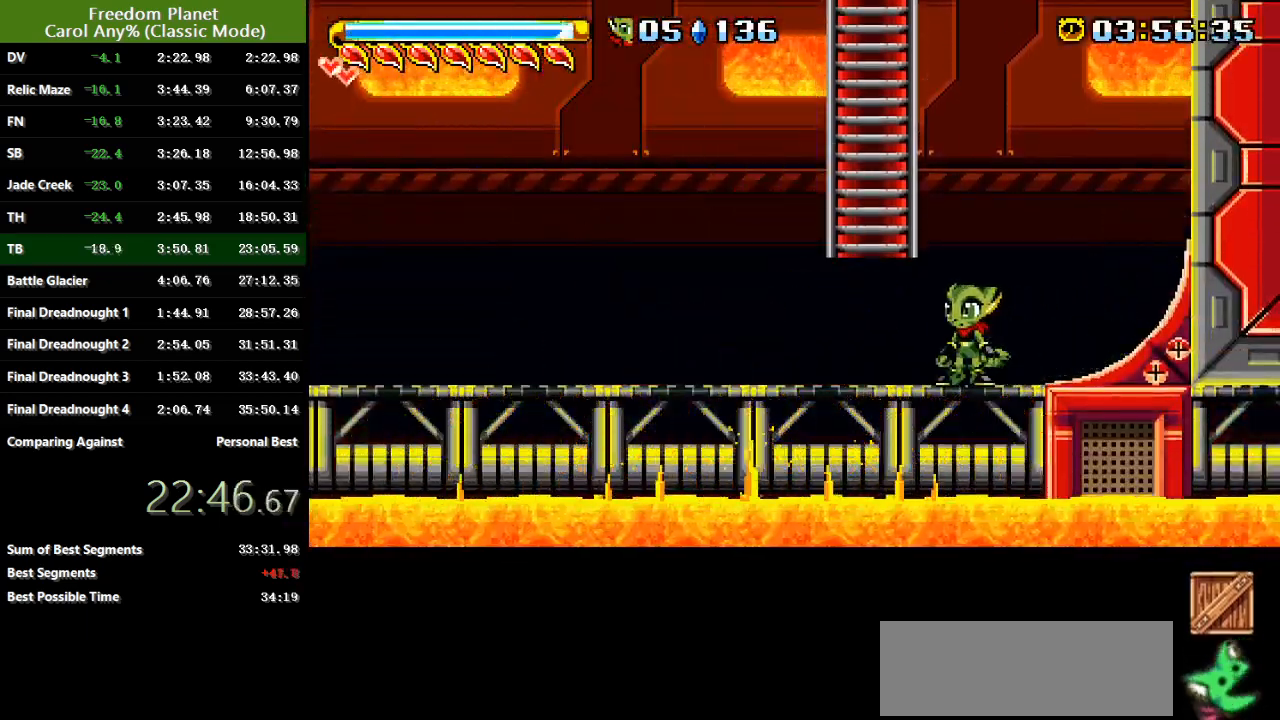
{"keys": ["left"], "events": [[367, "left", "down"]]}
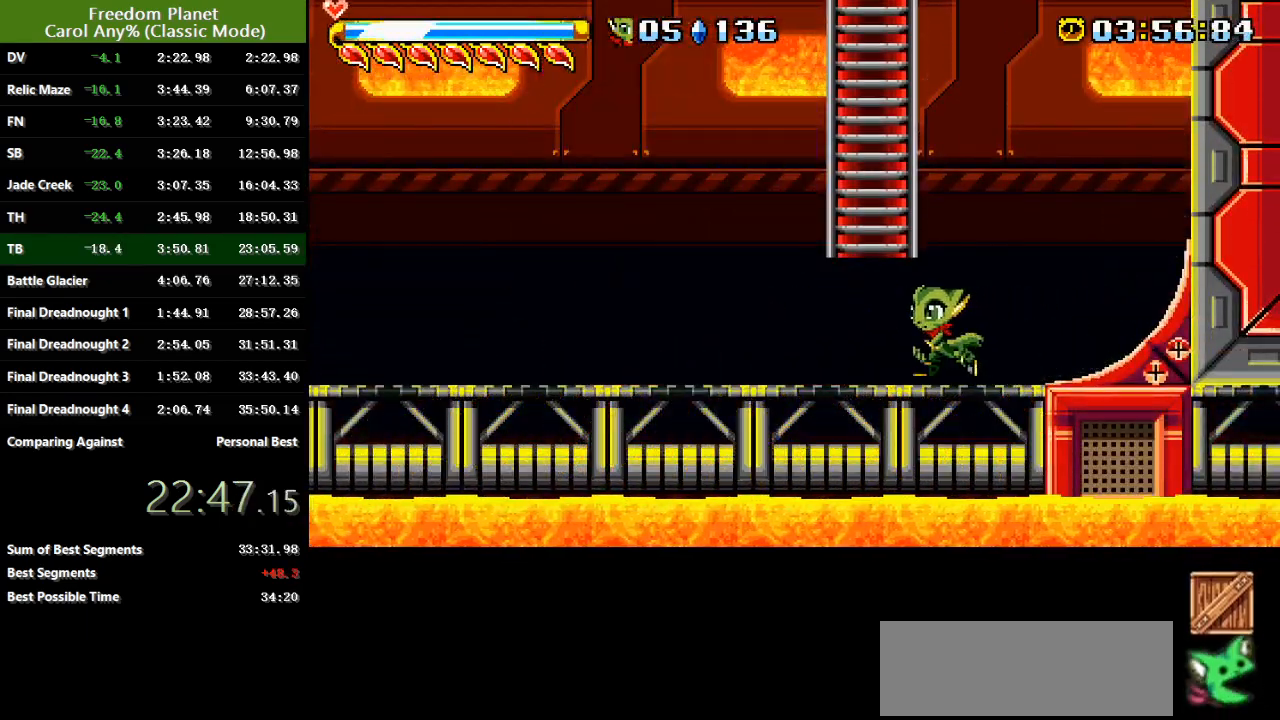
{"keys": ["left"], "events": [[84, "down", "down"], [217, "atk", "down"], [351, "atk", "up"], [351, "down", "up"]]}
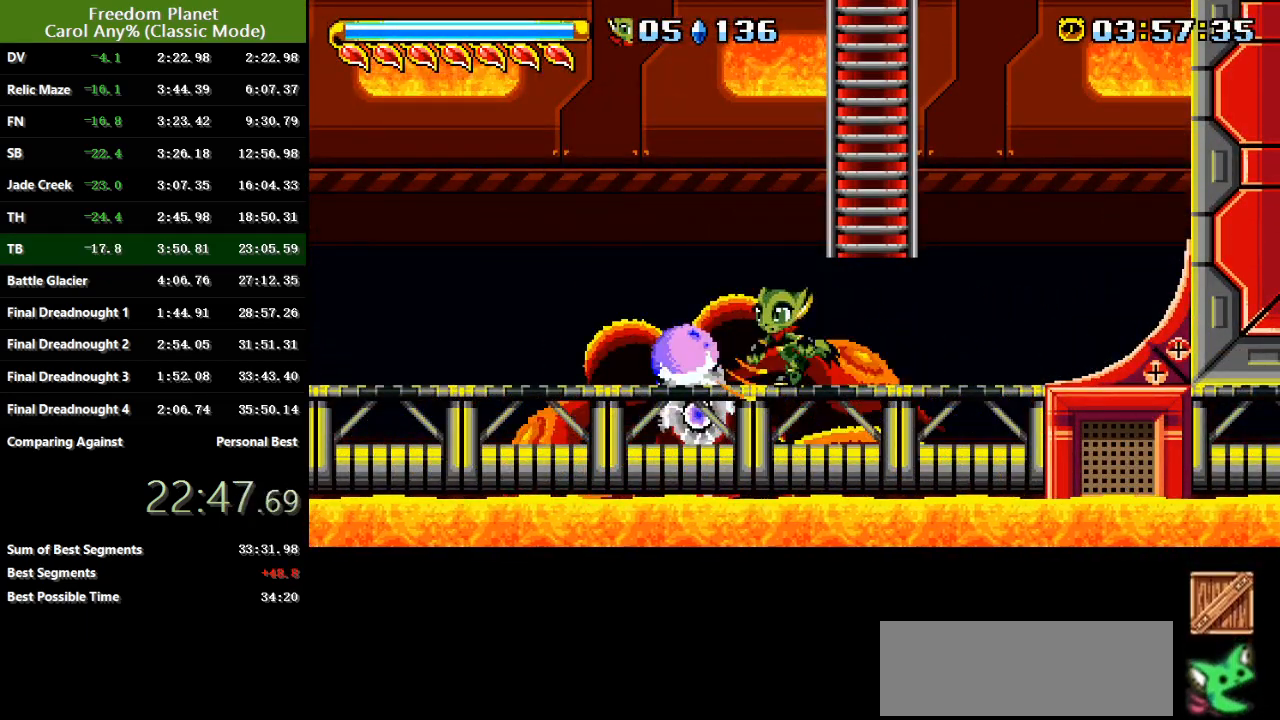
{"keys": ["atk", "jump", "right"], "events": [[83, "down", "down"], [200, "jump", "down"], [367, "right", "down"], [433, "atk", "down"], [433, "down", "up"], [433, "left", "up"]]}
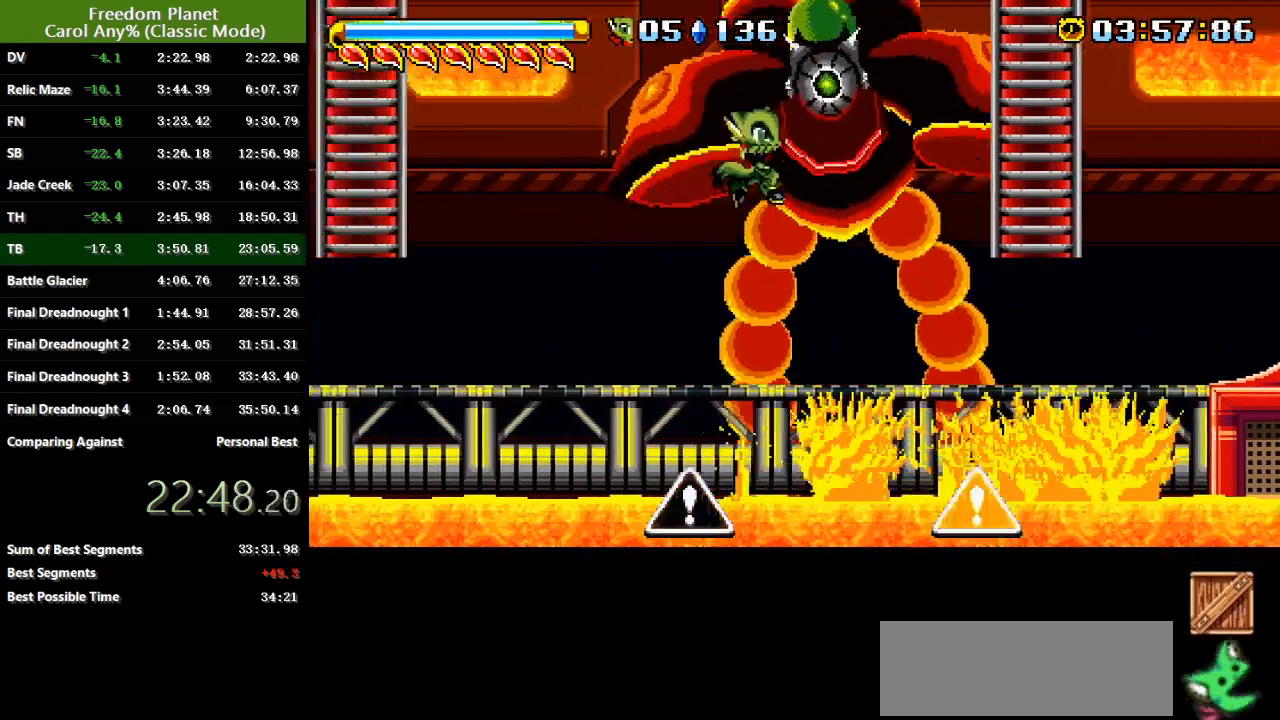
{"keys": ["left", "sp"], "events": [[67, "jump", "up"], [117, "atk", "up"], [250, "atk", "down"], [250, "jump", "down"], [351, "sp", "down"], [384, "jump", "up"], [384, "left", "down"], [417, "atk", "up"], [417, "right", "up"]]}
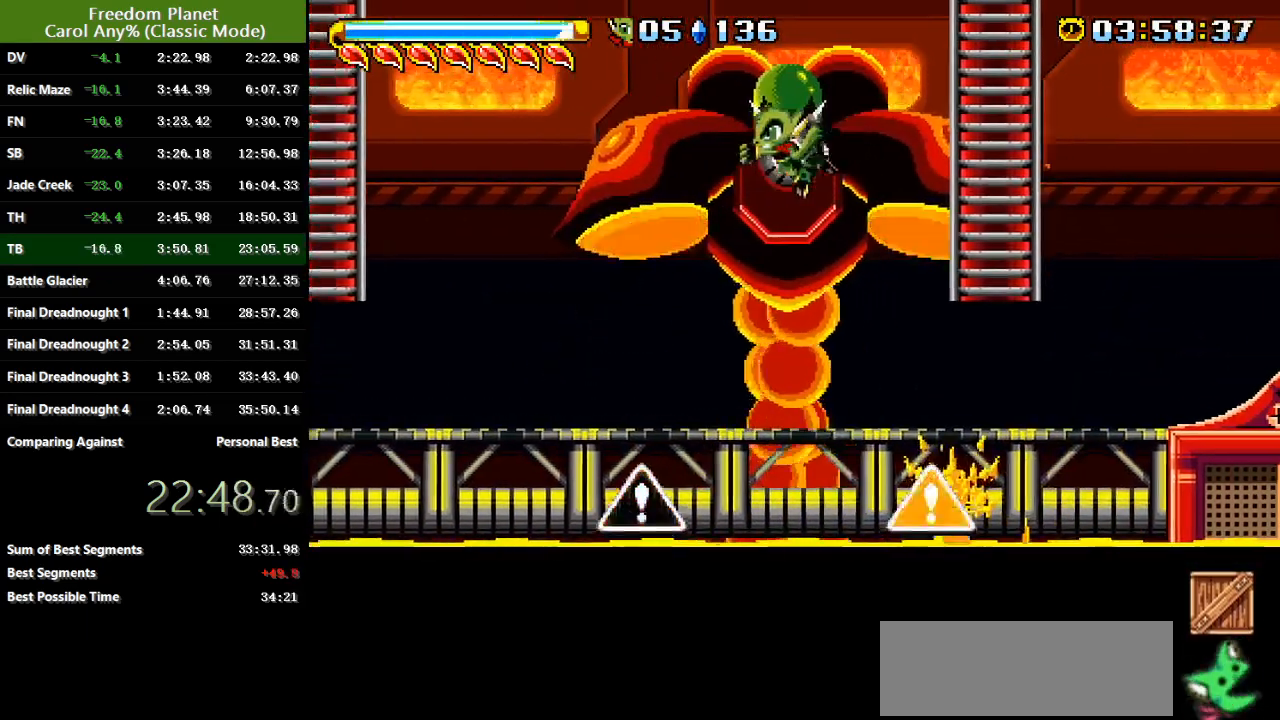
{"keys": ["sp"], "events": [[217, "left", "up"]]}
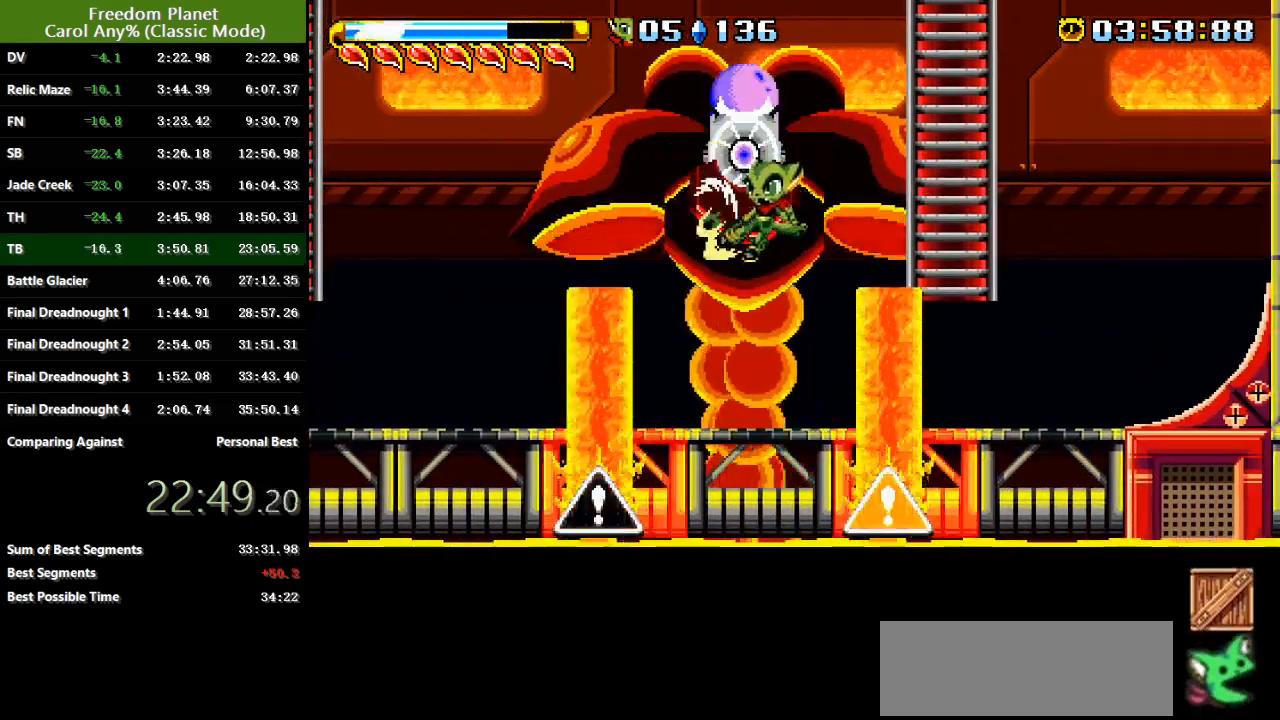
{"keys": ["left"], "events": [[84, "right", "down"], [284, "sp", "up"], [317, "right", "up"], [351, "left", "down"]]}
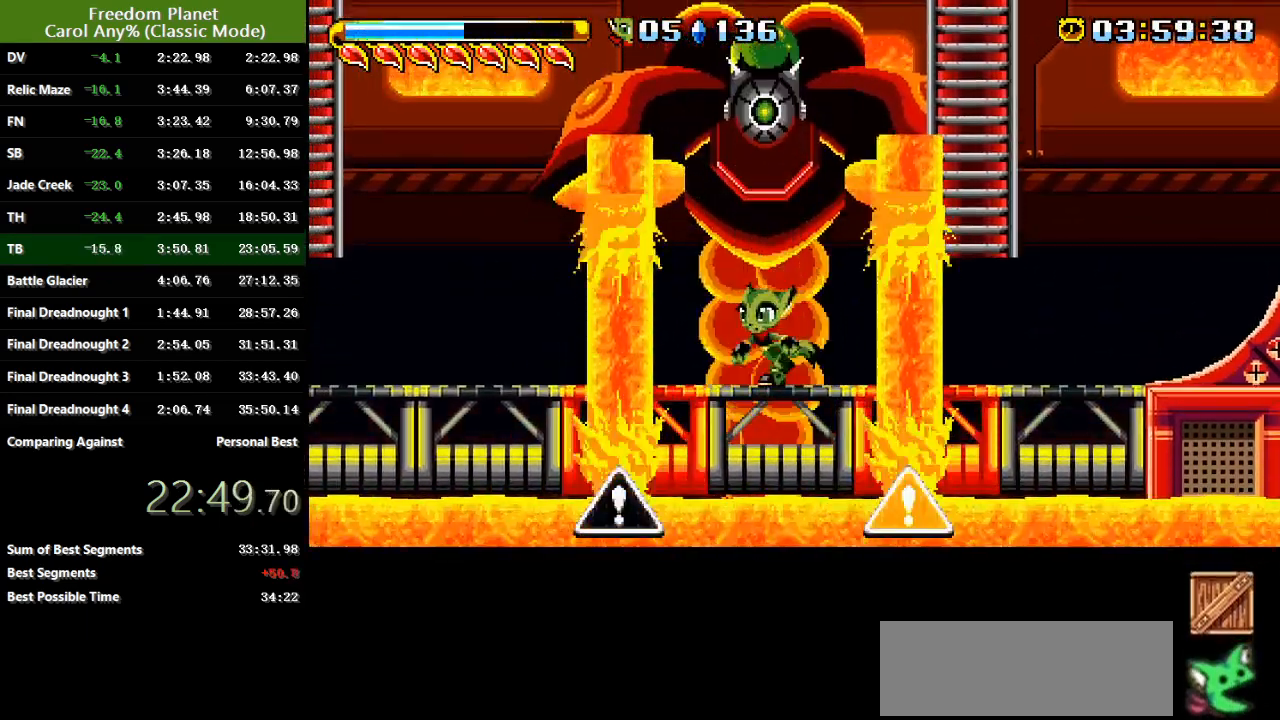
{"keys": ["right"], "events": [[83, "down", "down"], [150, "jump", "down"], [183, "left", "up"], [183, "right", "down"], [217, "atk", "down"], [250, "down", "up"], [317, "jump", "up"], [350, "atk", "up"]]}
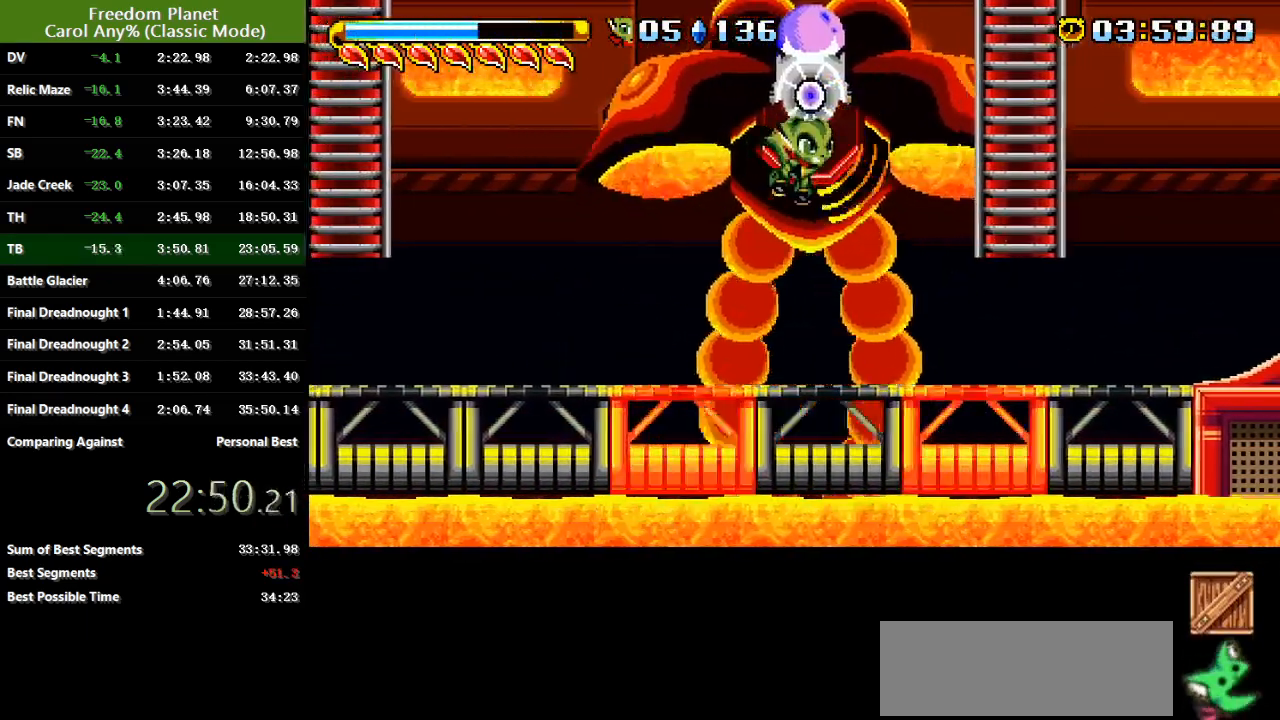
{"keys": ["right"], "events": [[34, "jump", "down"], [67, "atk", "down"], [167, "atk", "up"], [167, "jump", "up"], [267, "jump", "down"], [401, "jump", "up"]]}
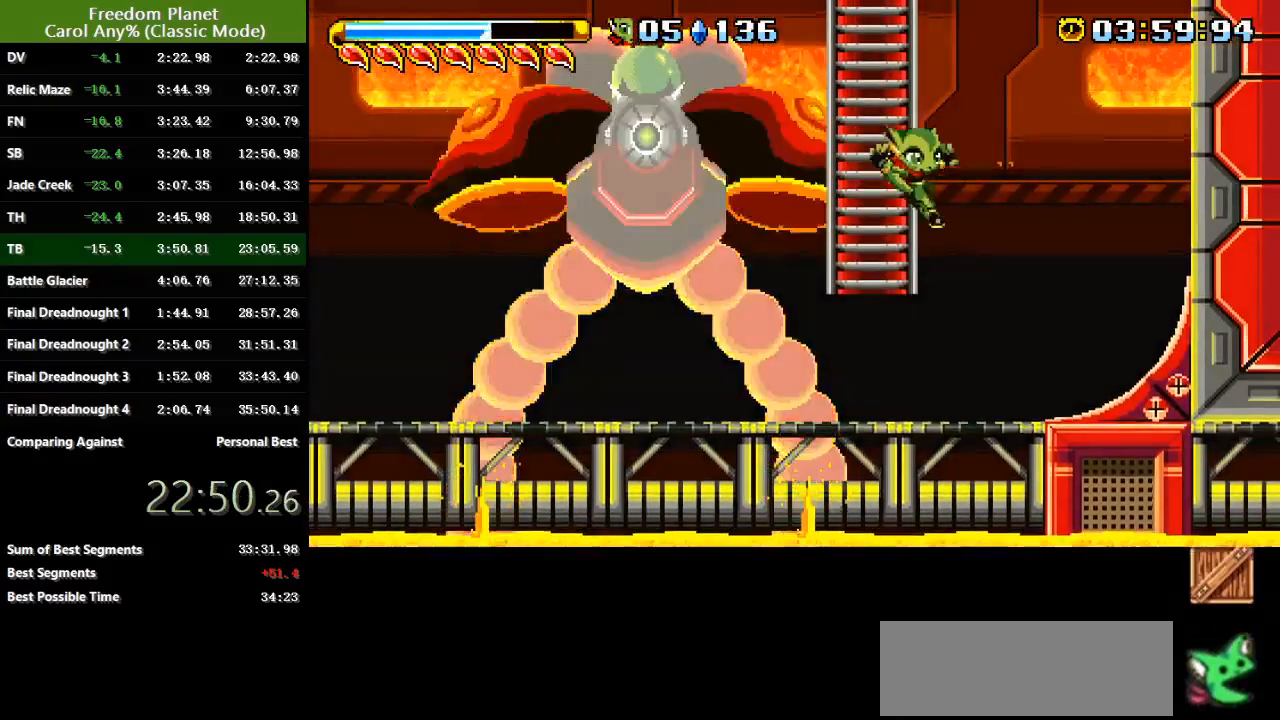
{"keys": ["right"], "events": [[233, "jump", "down"], [500, "jump", "up"]]}
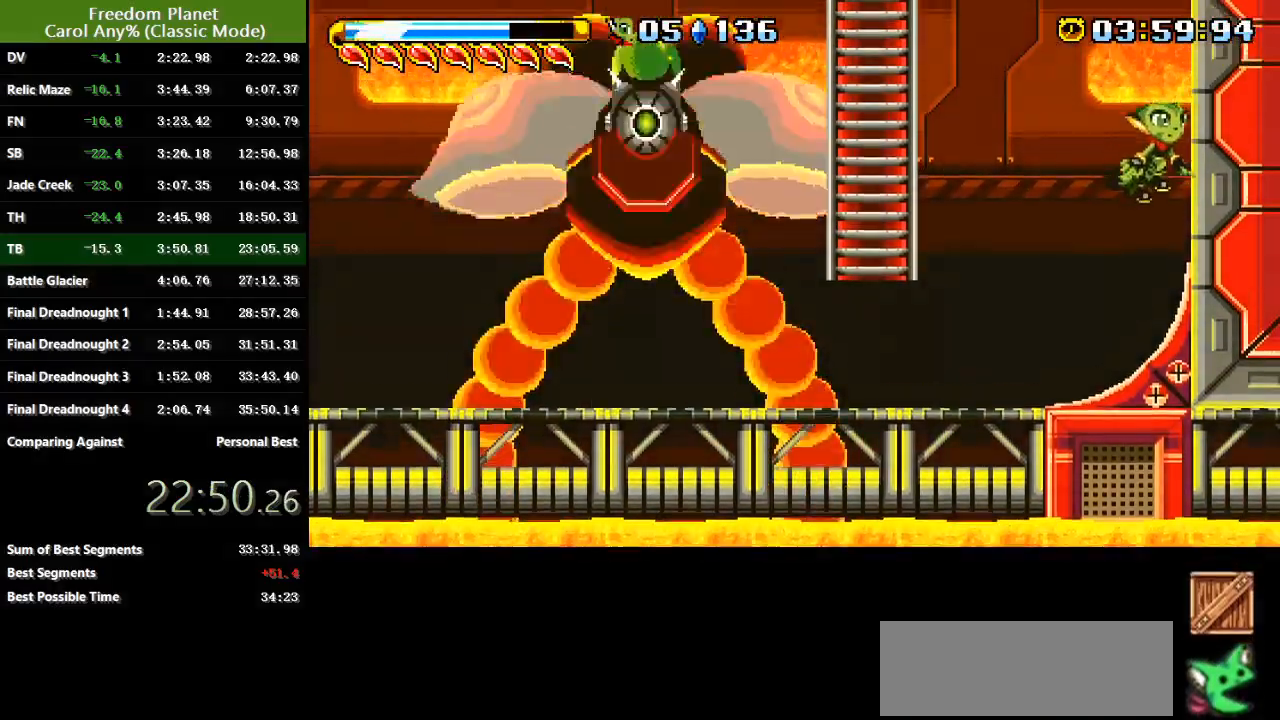
{"keys": ["jump", "right"], "events": [[67, "jump", "down"], [317, "jump", "up"], [384, "jump", "down"]]}
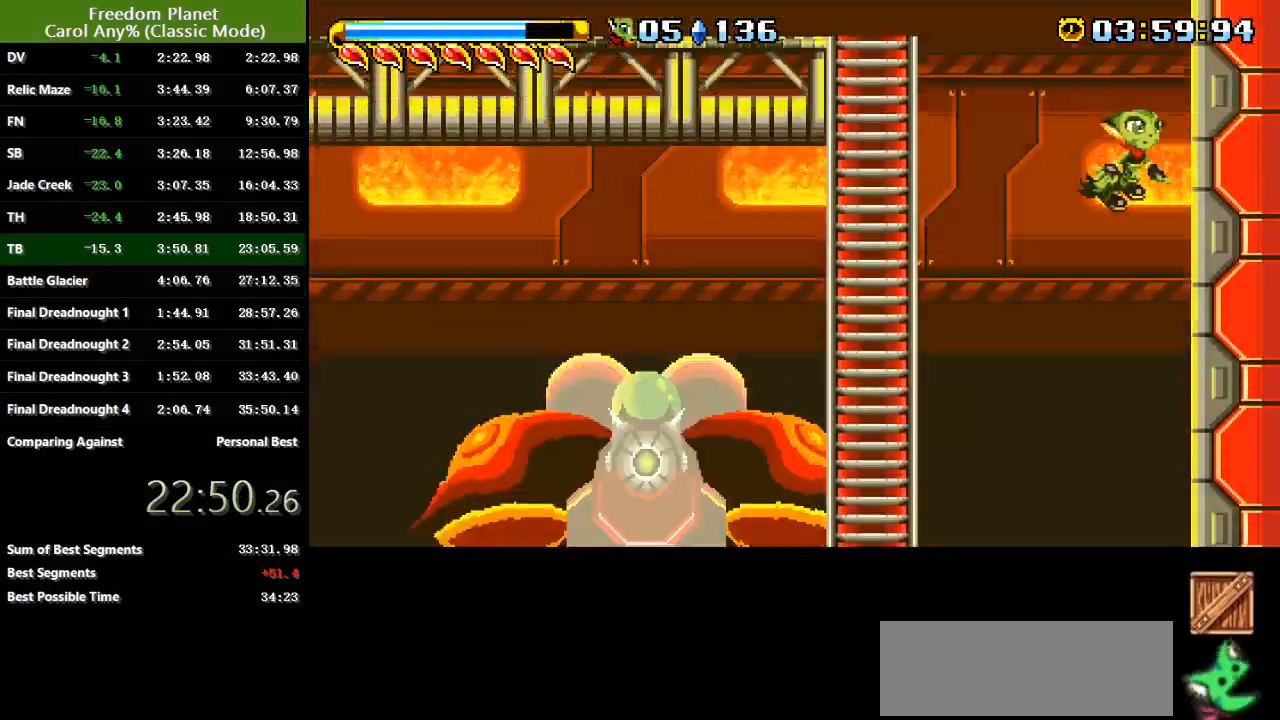
{"keys": ["jump", "right"], "events": [[50, "jump", "up"], [83, "jump", "down"], [283, "jump", "up"], [317, "jump", "down"]]}
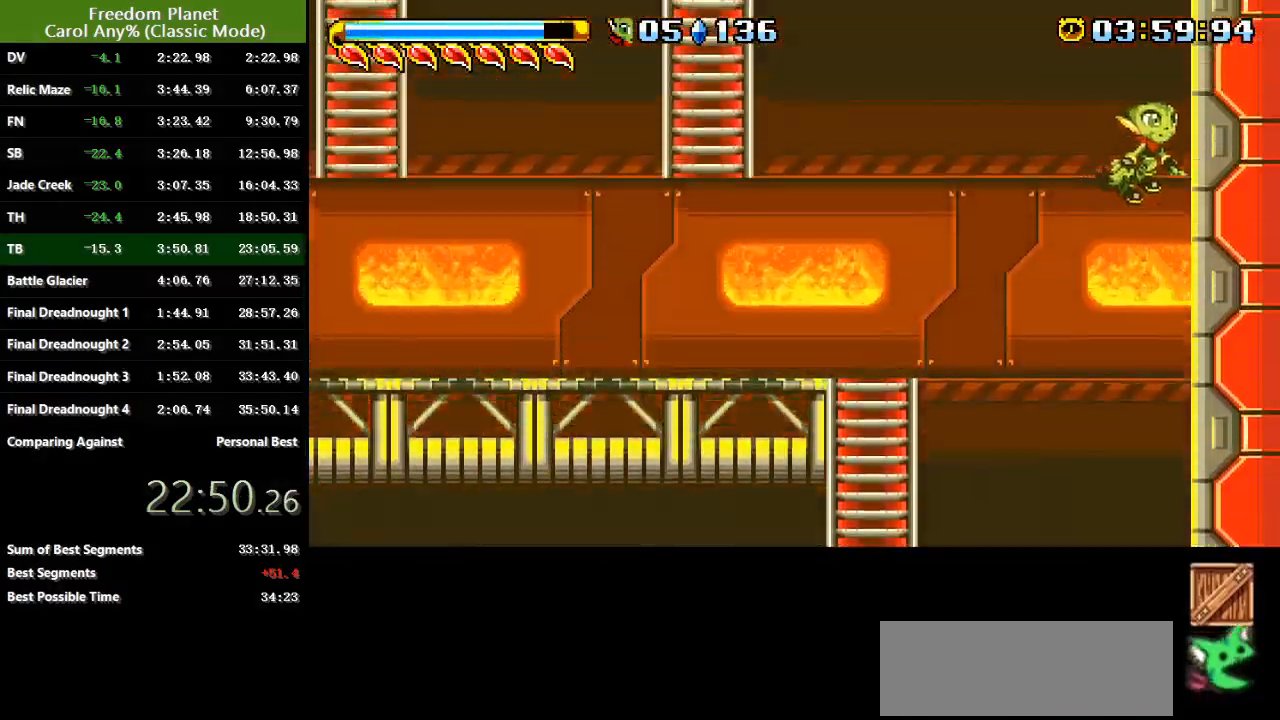
{"keys": ["jump"], "events": [[17, "jump", "up"], [84, "jump", "down"], [250, "jump", "up"], [451, "jump", "down"], [484, "right", "up"]]}
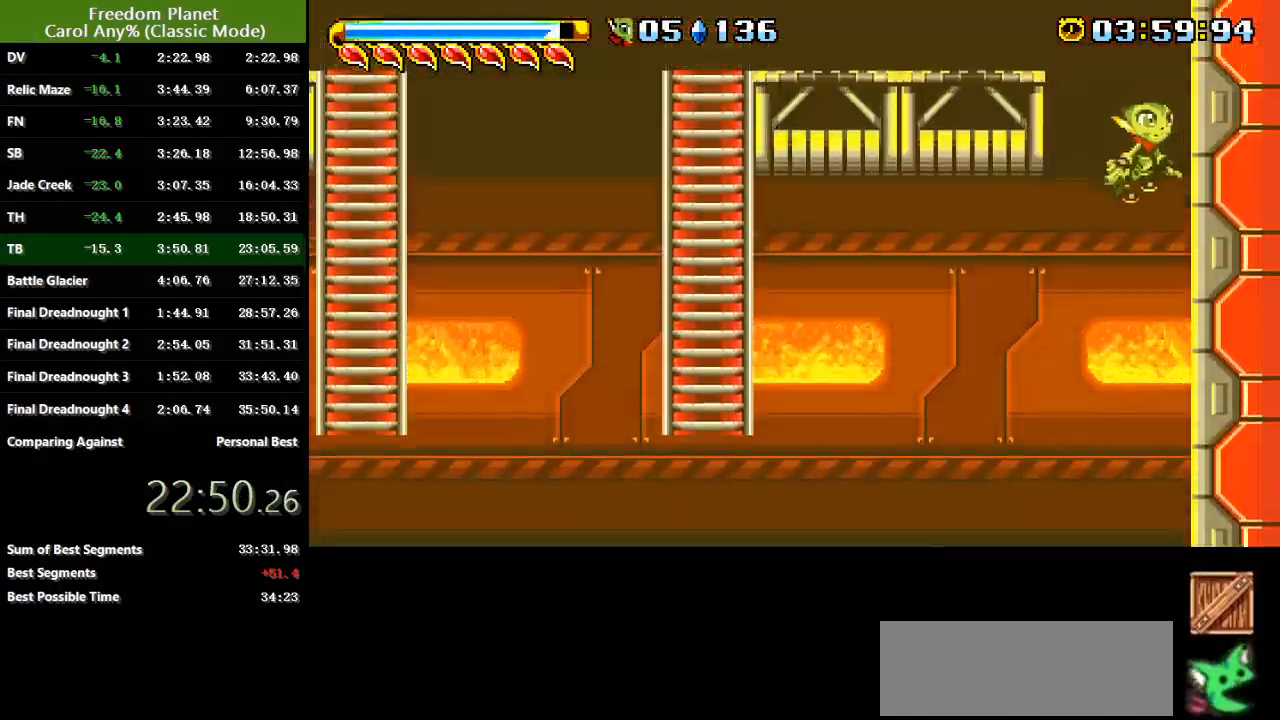
{"keys": ["left"], "events": [[16, "left", "down"], [50, "jump", "up"], [233, "jump", "down"], [367, "jump", "up"]]}
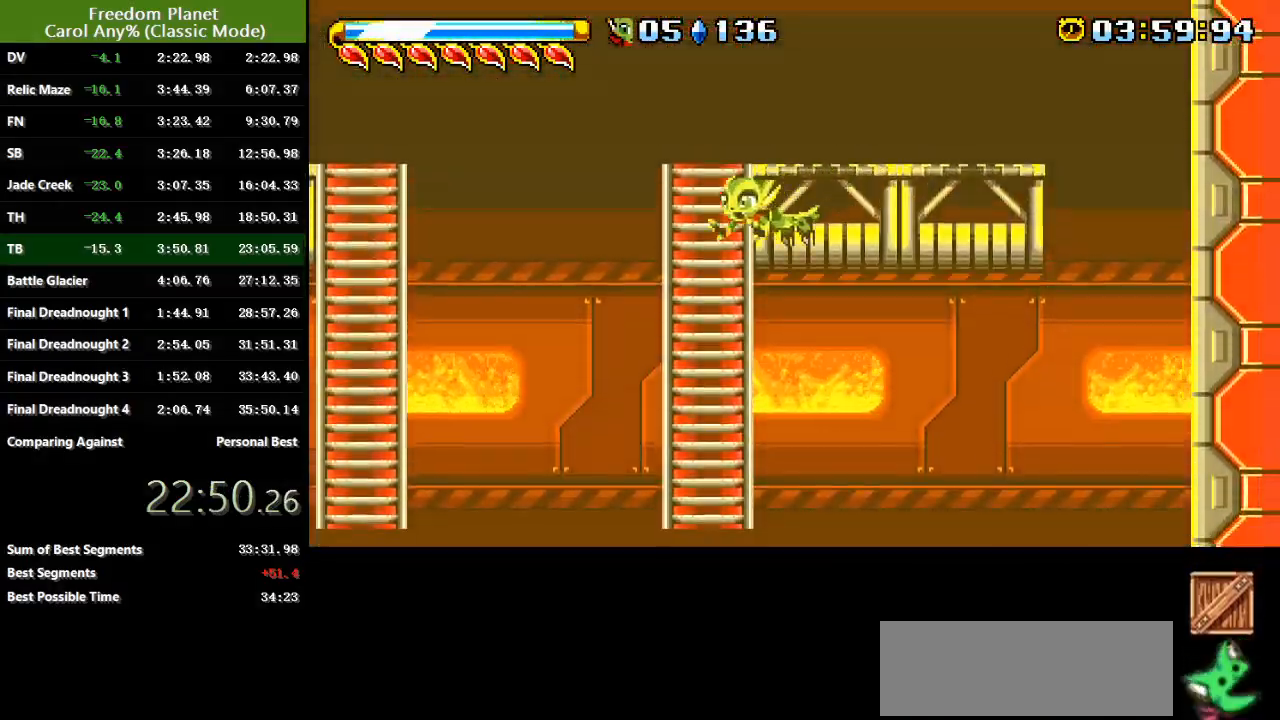
{"keys": ["up"], "events": [[67, "right", "down"], [67, "up", "down"], [100, "jump", "down"], [100, "left", "up"], [301, "jump", "up"], [501, "right", "up"]]}
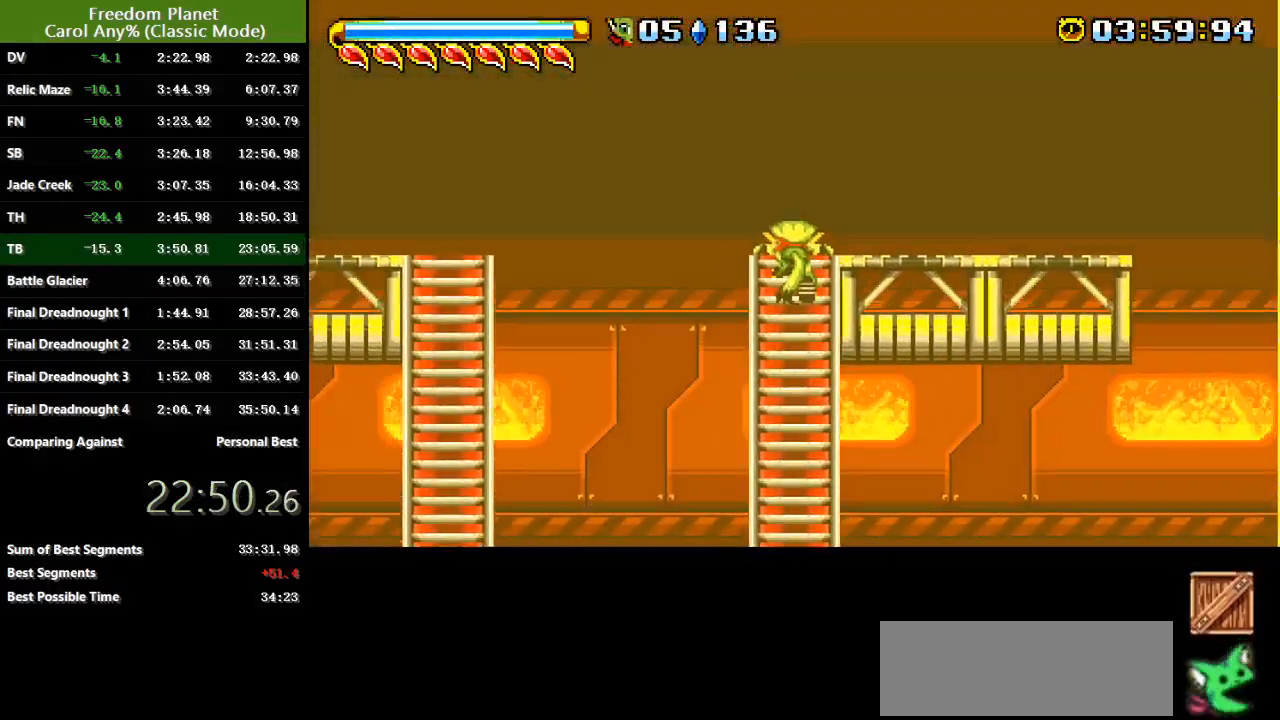
{"keys": [], "events": [[100, "up", "up"], [267, "down", "down"], [467, "down", "up"]]}
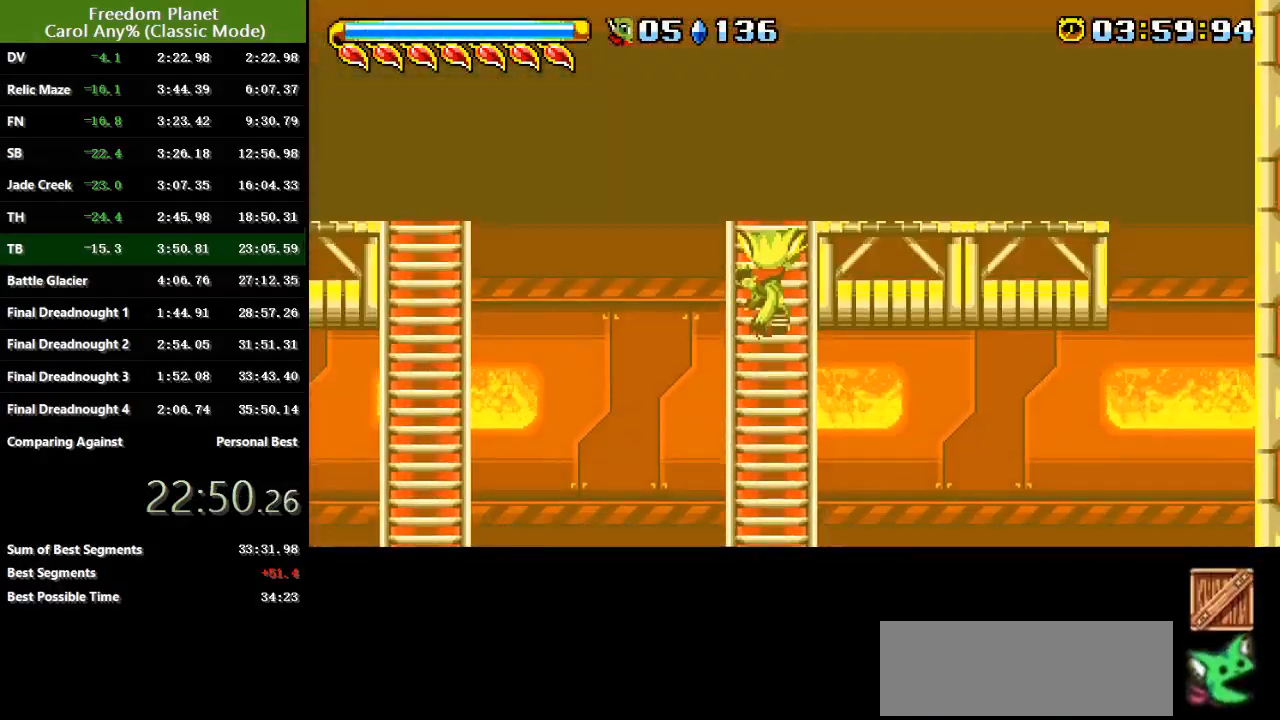
{"keys": [], "events": [[317, "up", "down"], [451, "up", "up"]]}